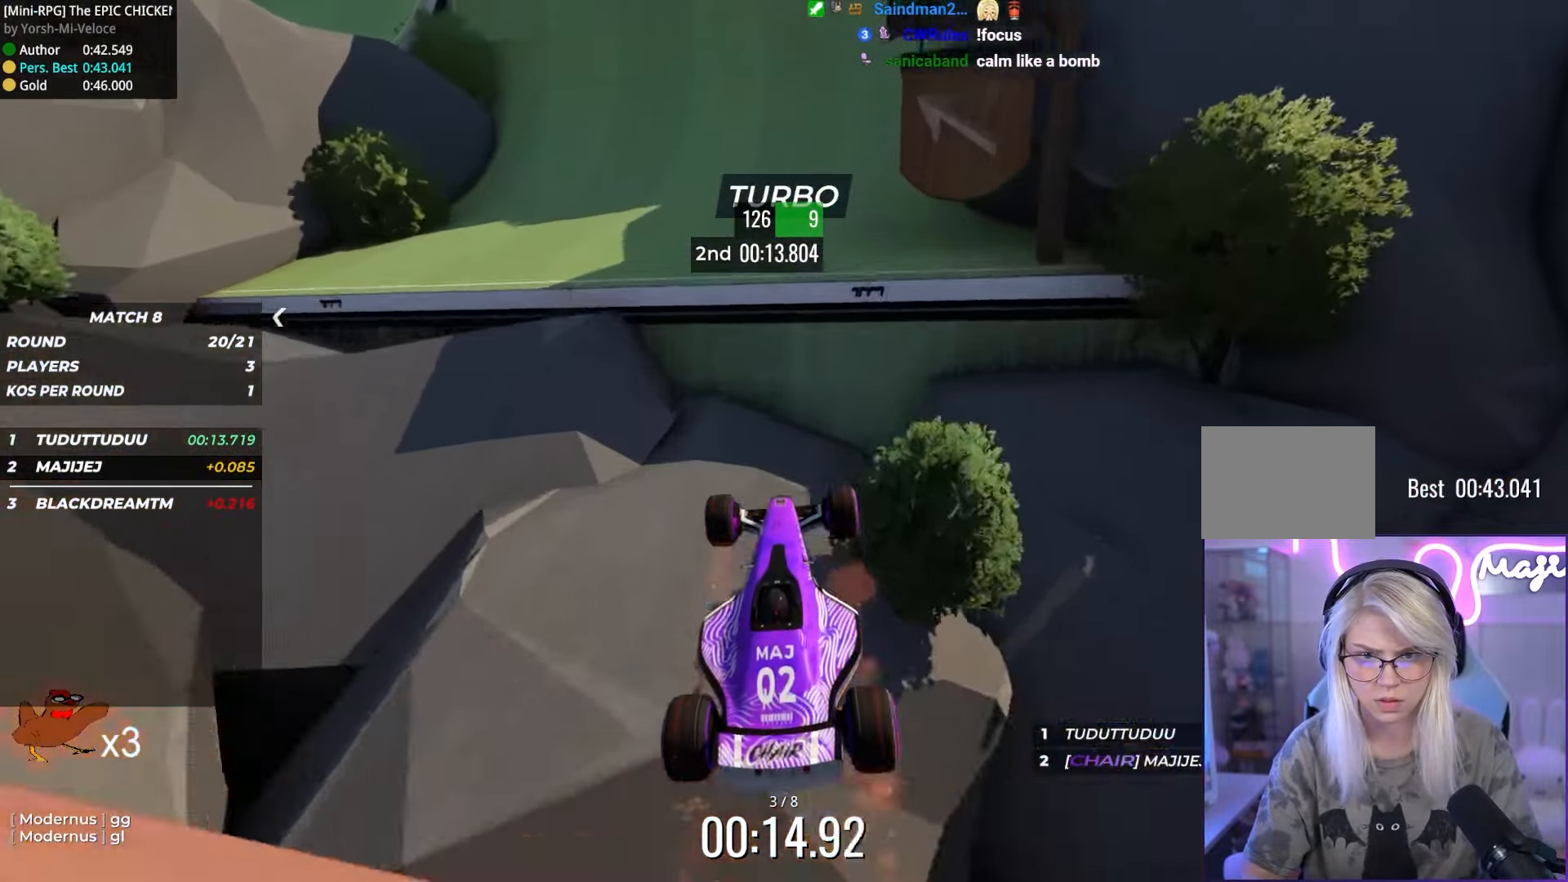
Gameplay with keyboard; each line is a JSON object with the keys held at the frame after it. "events" lists presses ("down") and releases ("up") of "down", "left", "right" and "up" between this image and that frame as [ms after this image, input, new state], when the widget could be followed in between. No other keys are recorded. Mouse input is not recorded.
{"keys": ["up"], "events": [[166, "down", "down"], [283, "down", "up"]]}
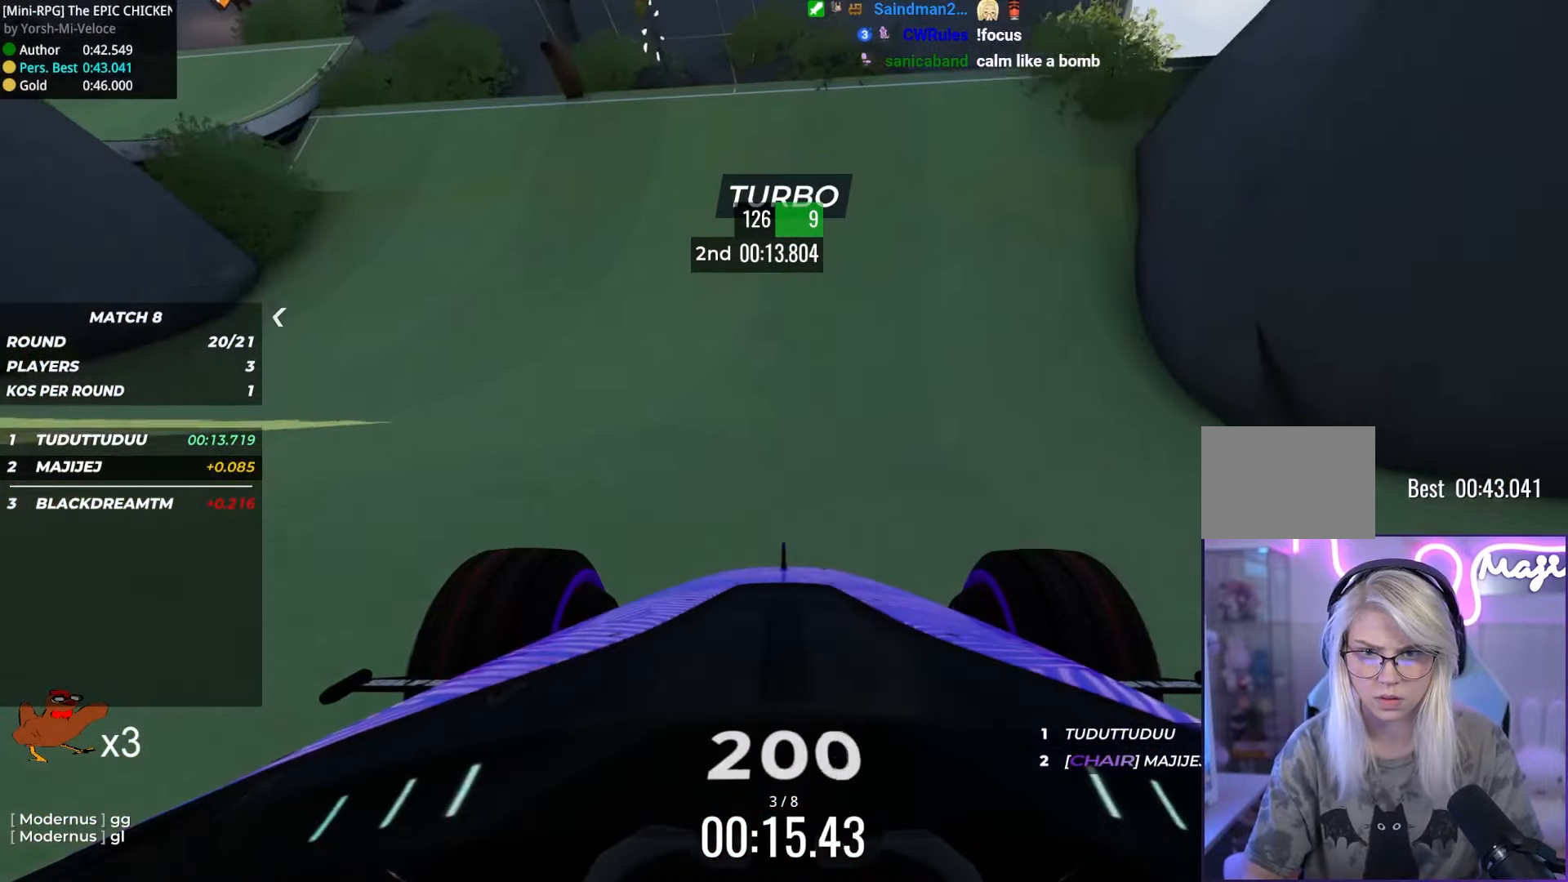
{"keys": ["left", "up"], "events": [[200, "left", "down"]]}
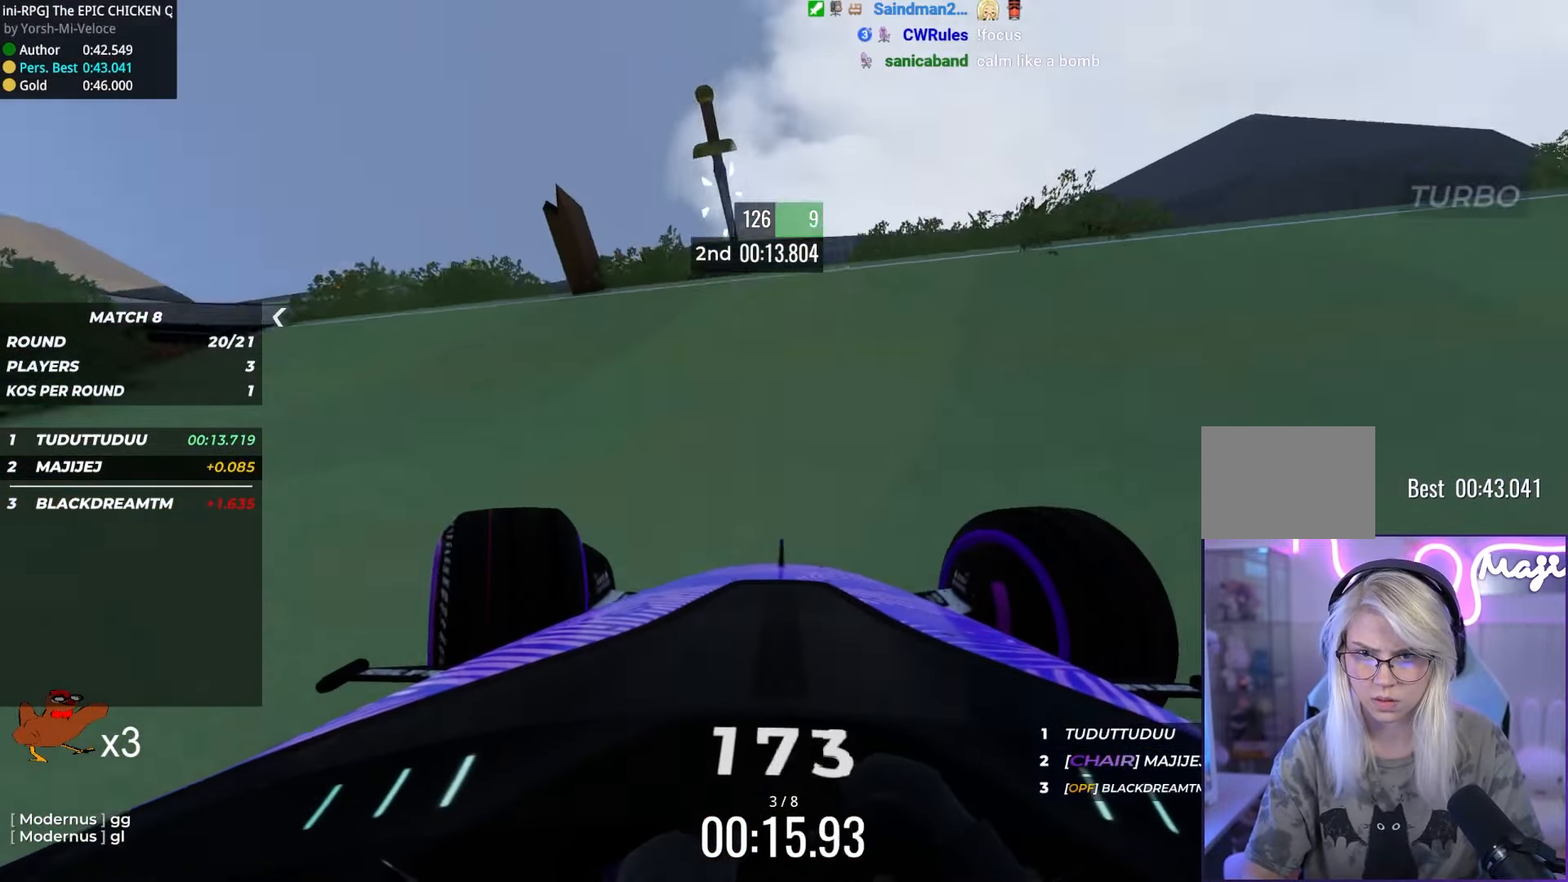
{"keys": ["left", "up"], "events": [[133, "left", "up"], [233, "left", "down"]]}
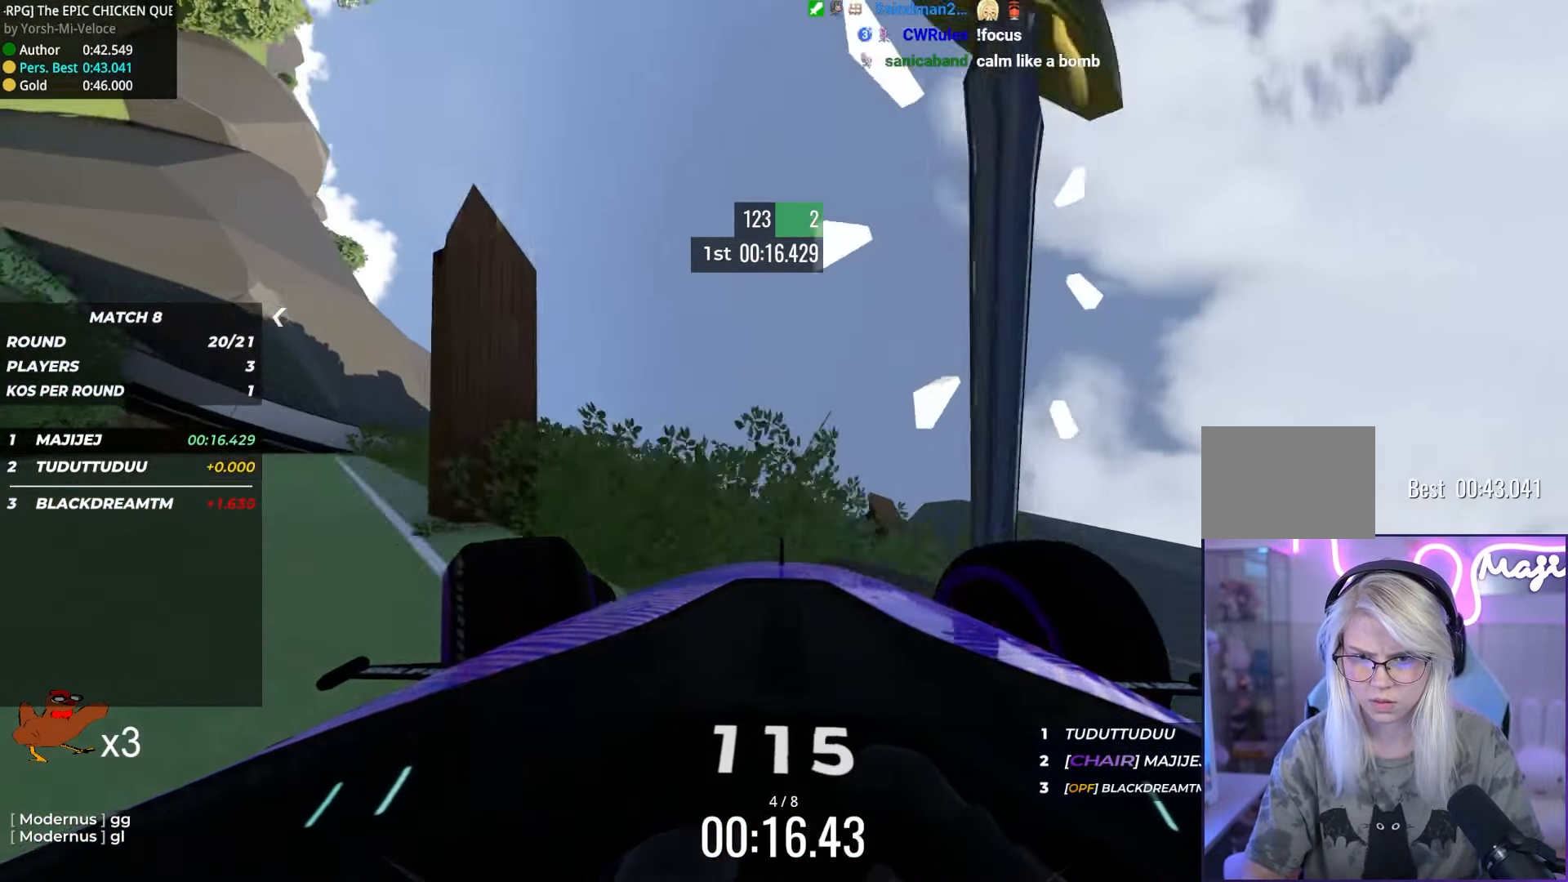
{"keys": ["left", "up"], "events": []}
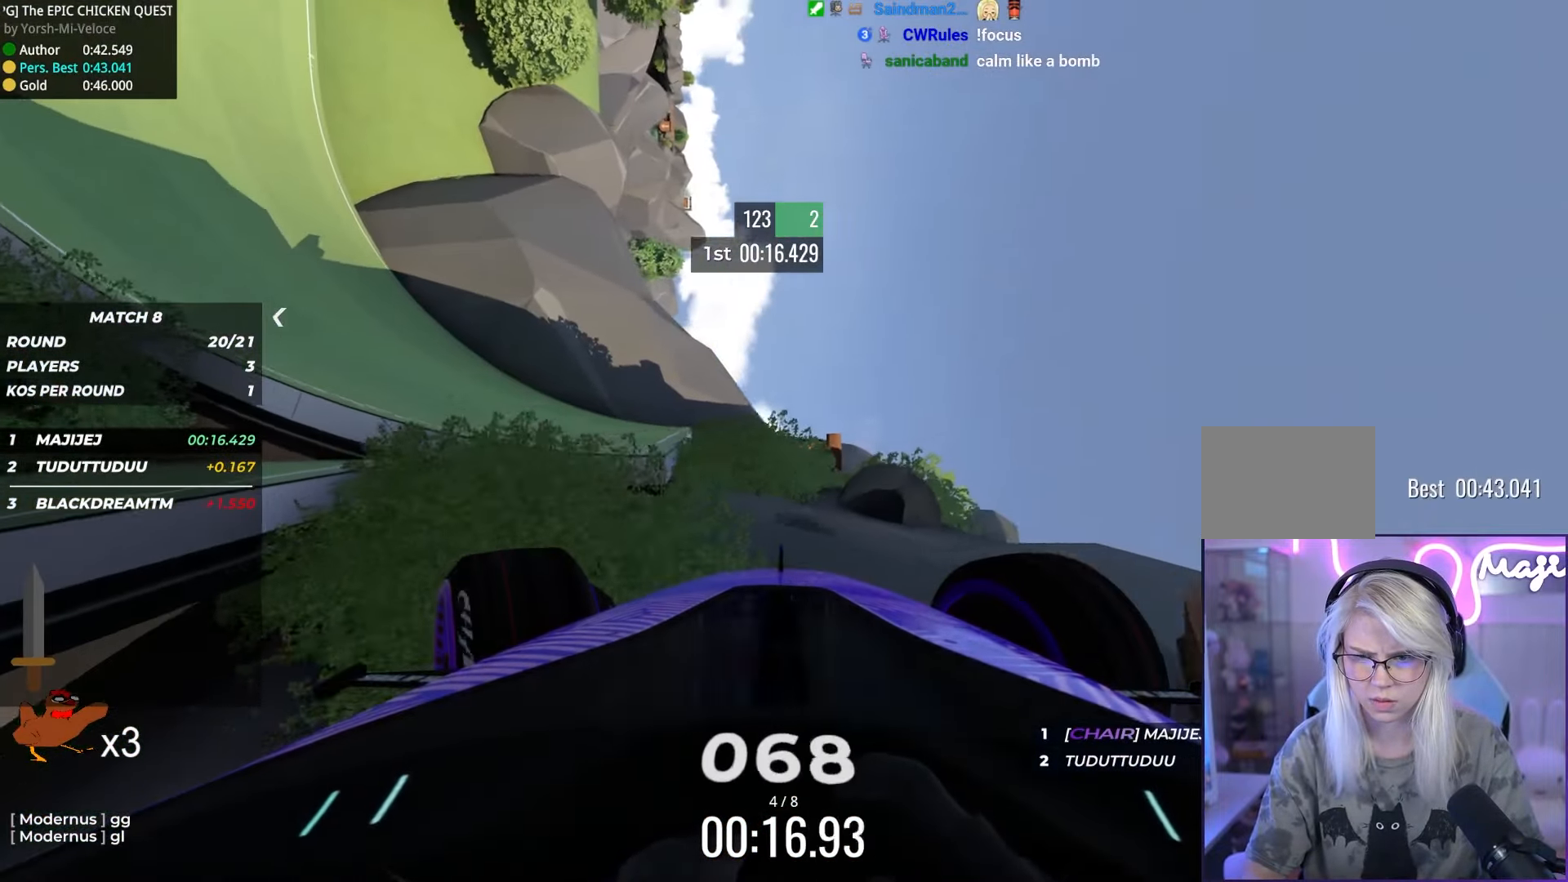
{"keys": ["up"], "events": [[83, "left", "up"], [83, "up", "up"], [233, "up", "down"]]}
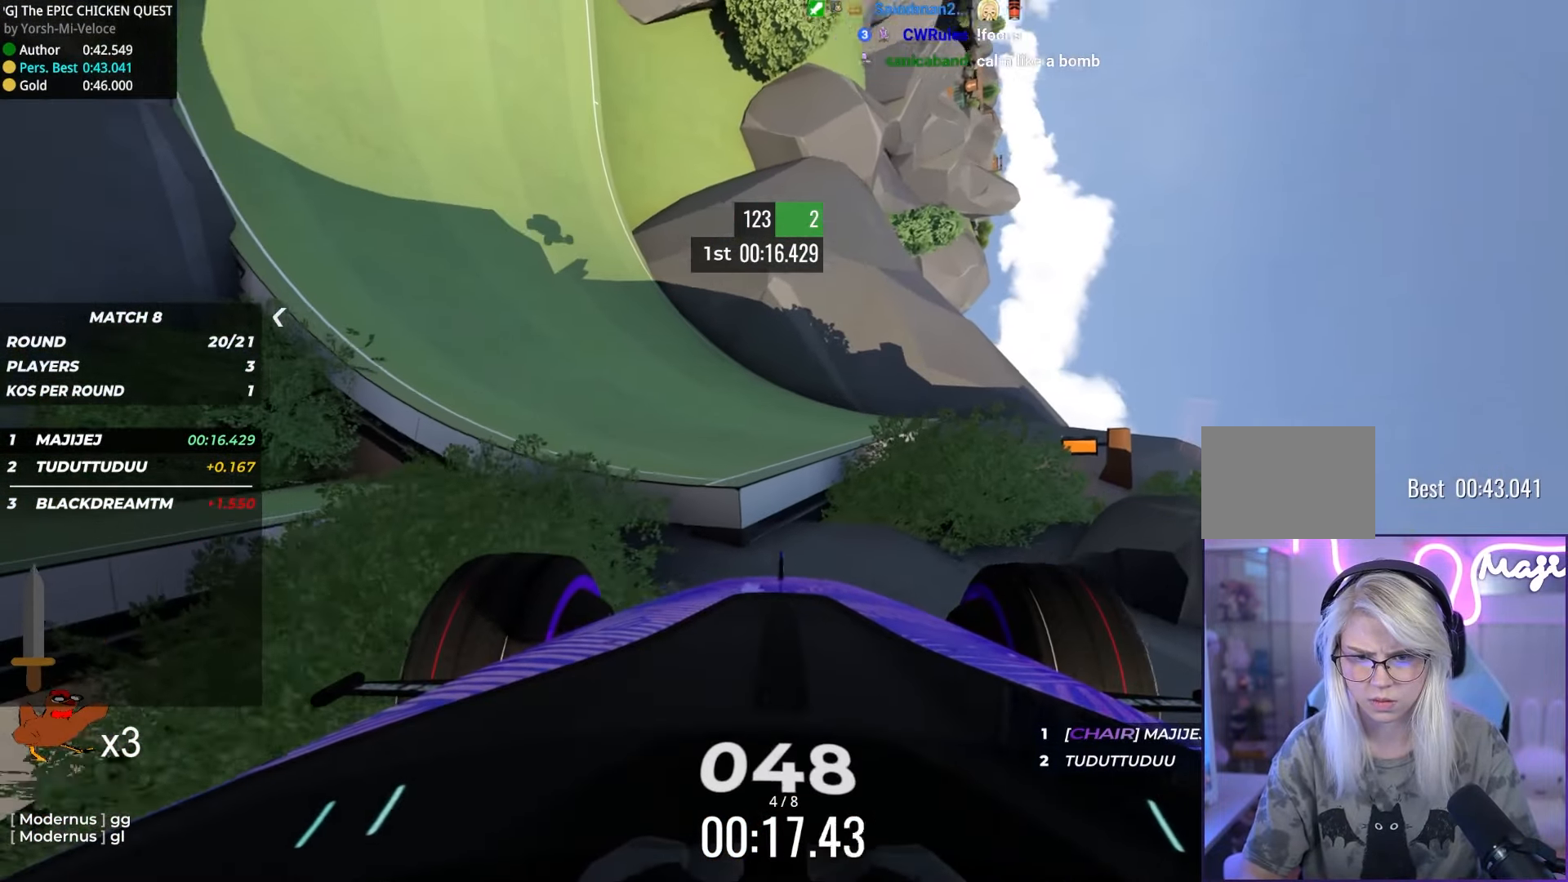
{"keys": ["up"], "events": [[200, "down", "down"], [316, "down", "up"]]}
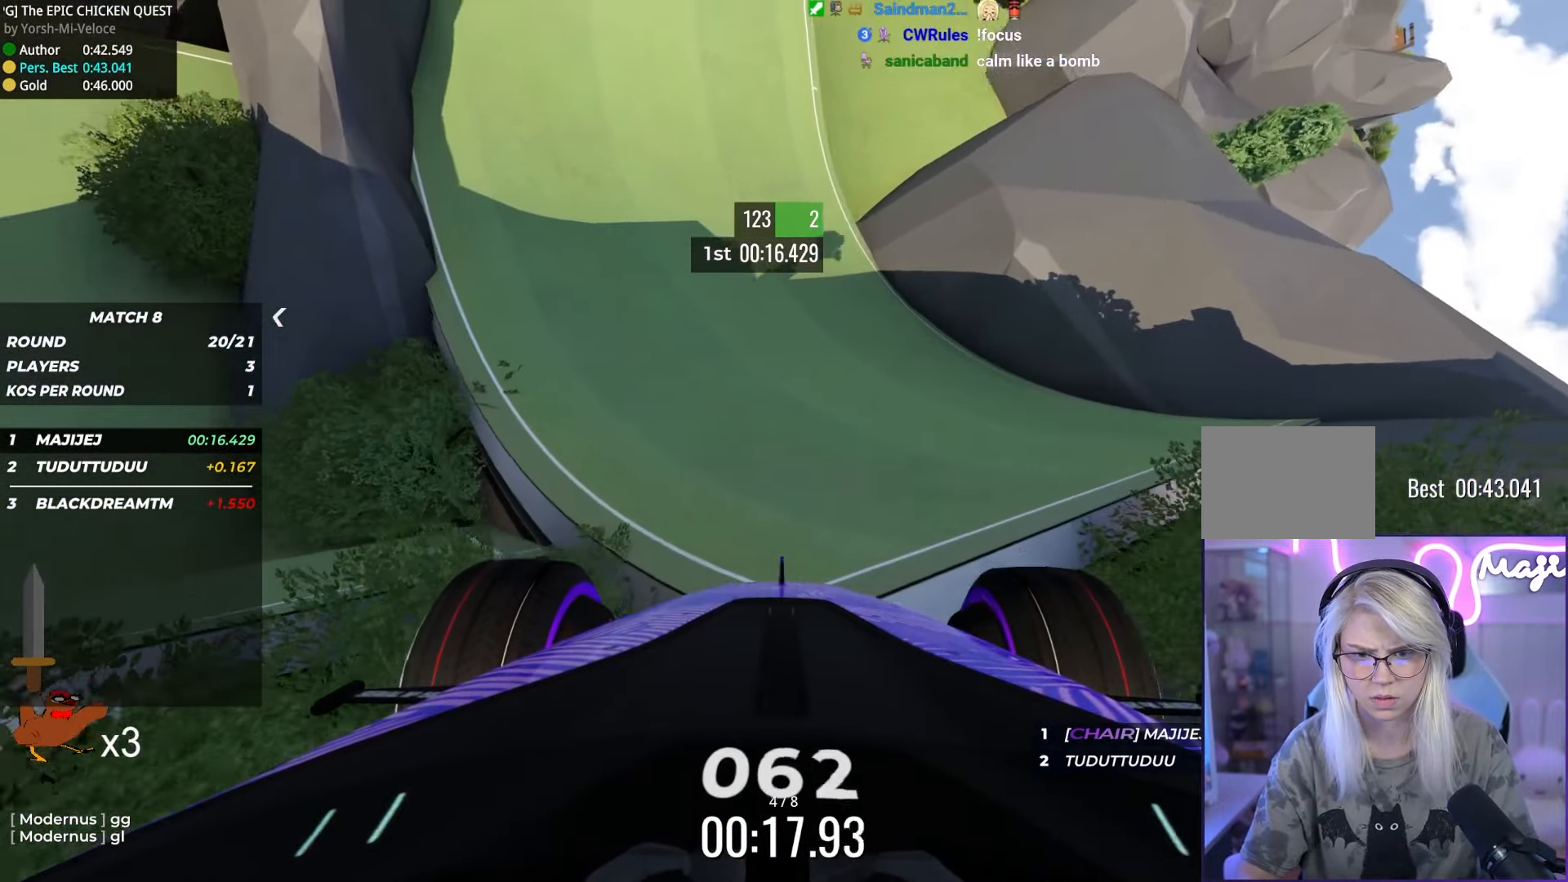
{"keys": ["up"], "events": [[133, "right", "down"], [316, "right", "up"]]}
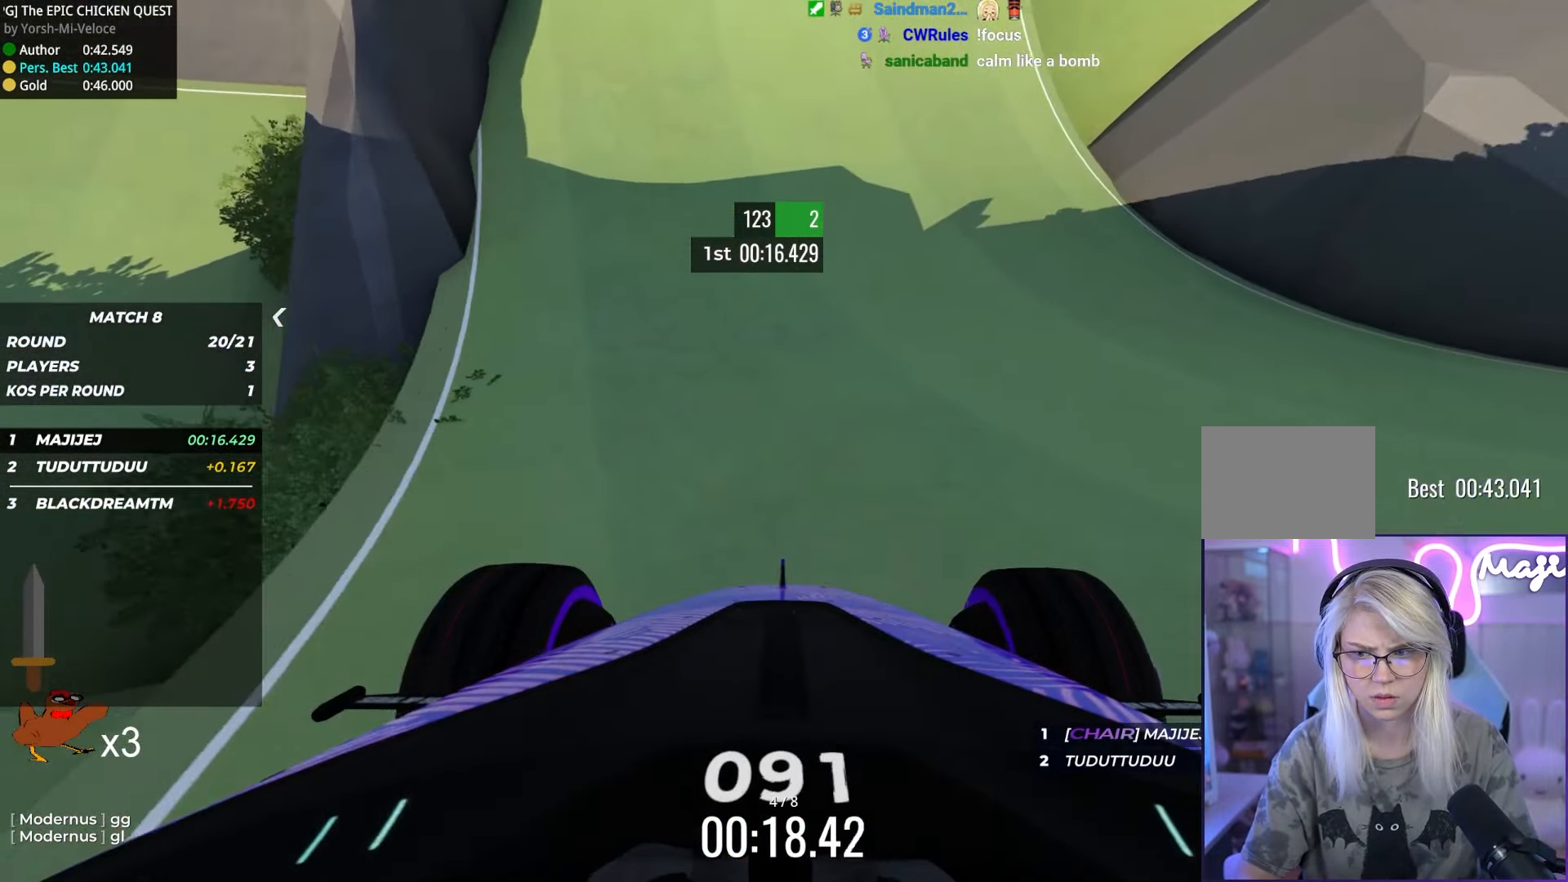
{"keys": ["up"], "events": []}
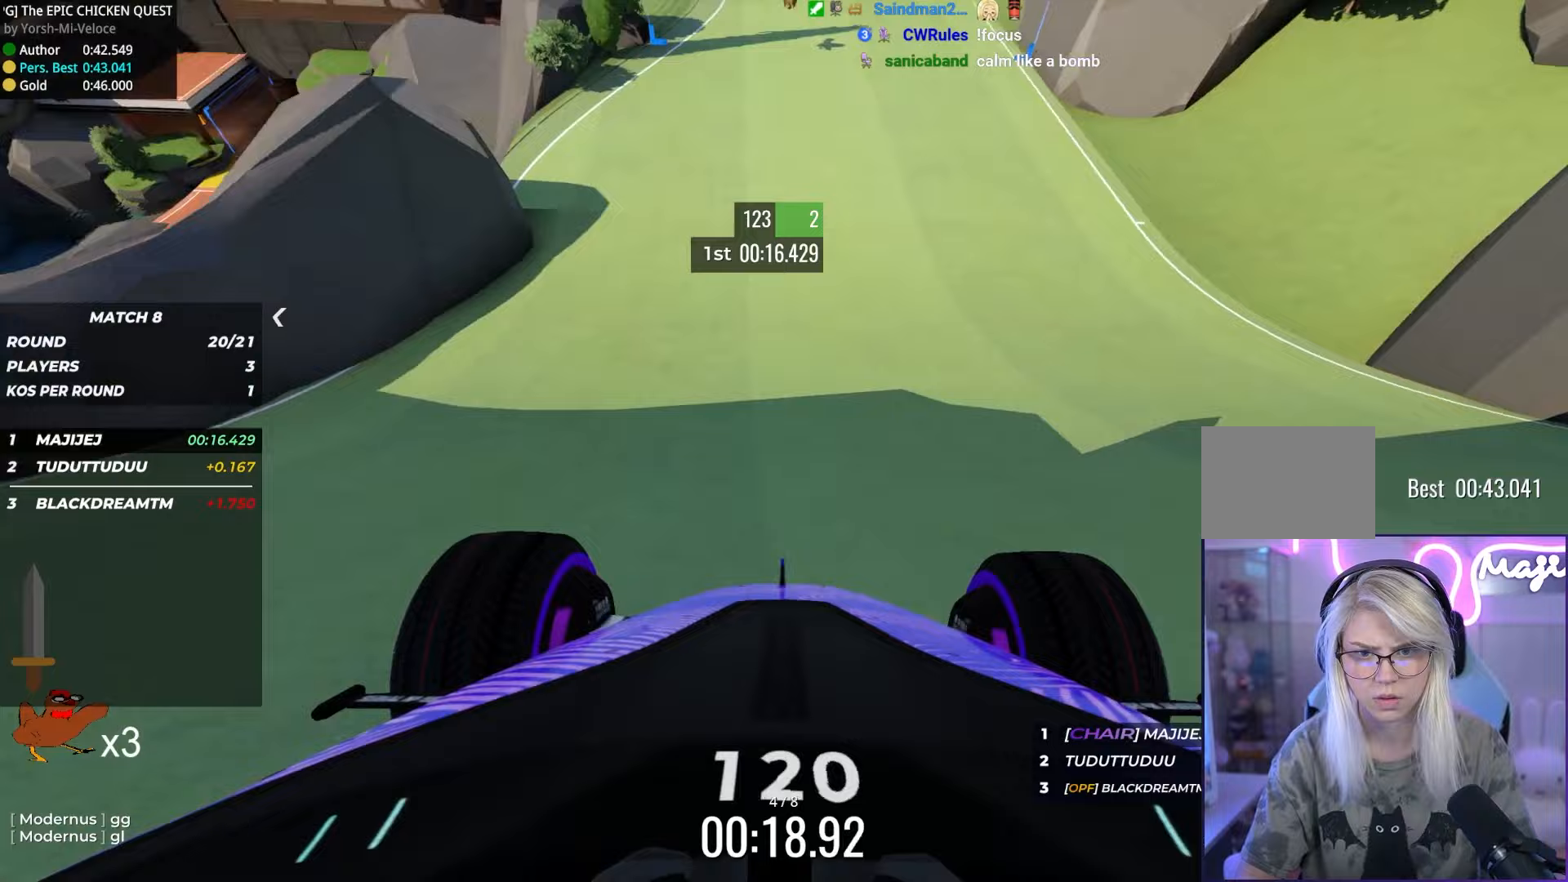
{"keys": ["up"], "events": []}
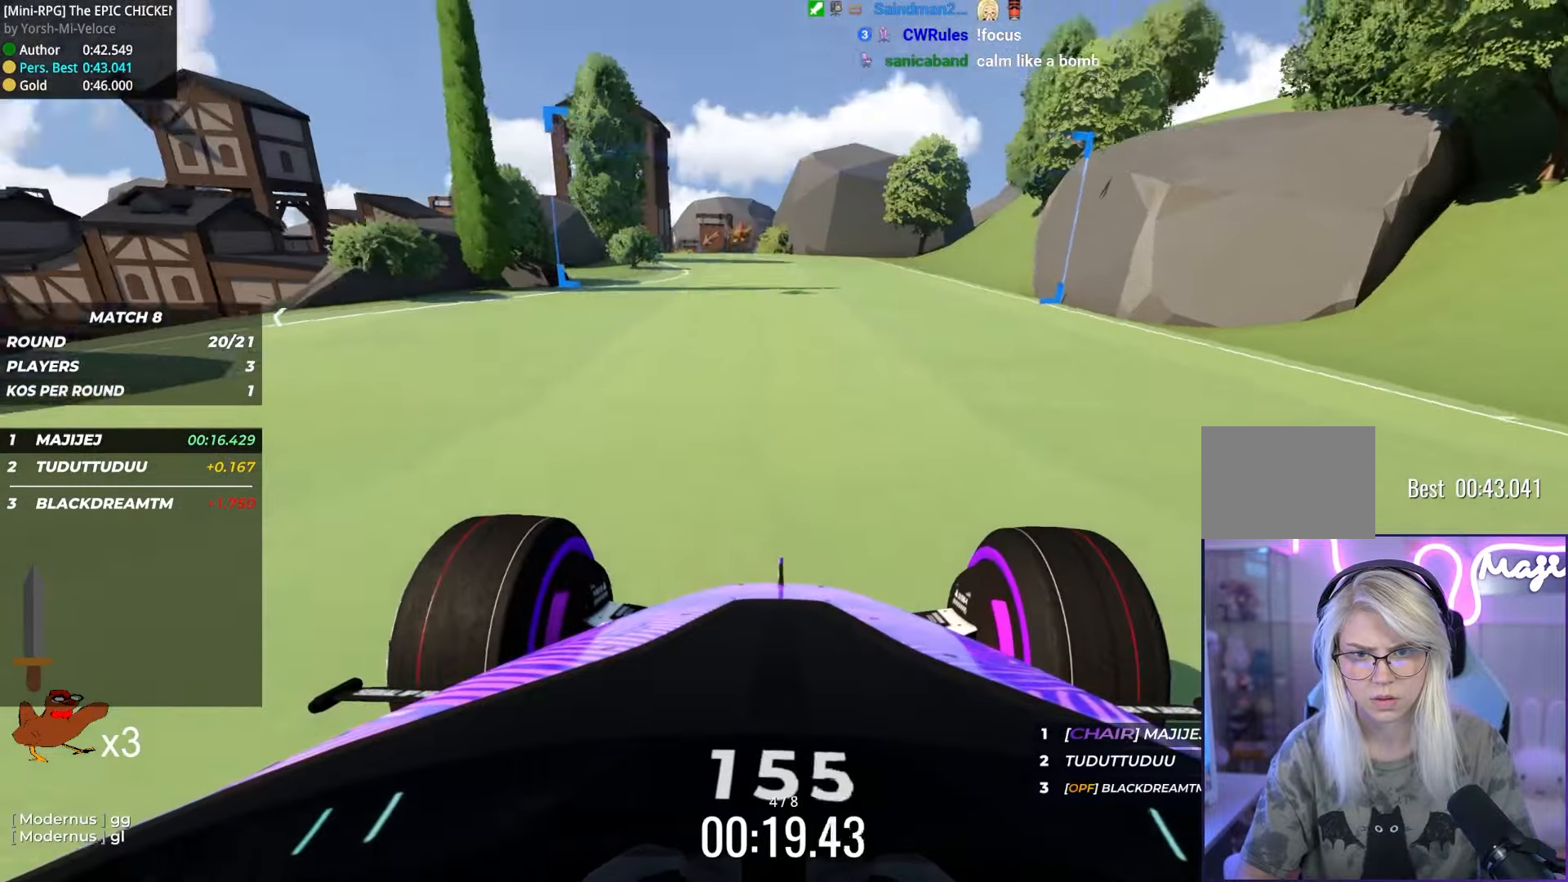
{"keys": ["up"], "events": [[200, "left", "down"], [250, "left", "up"]]}
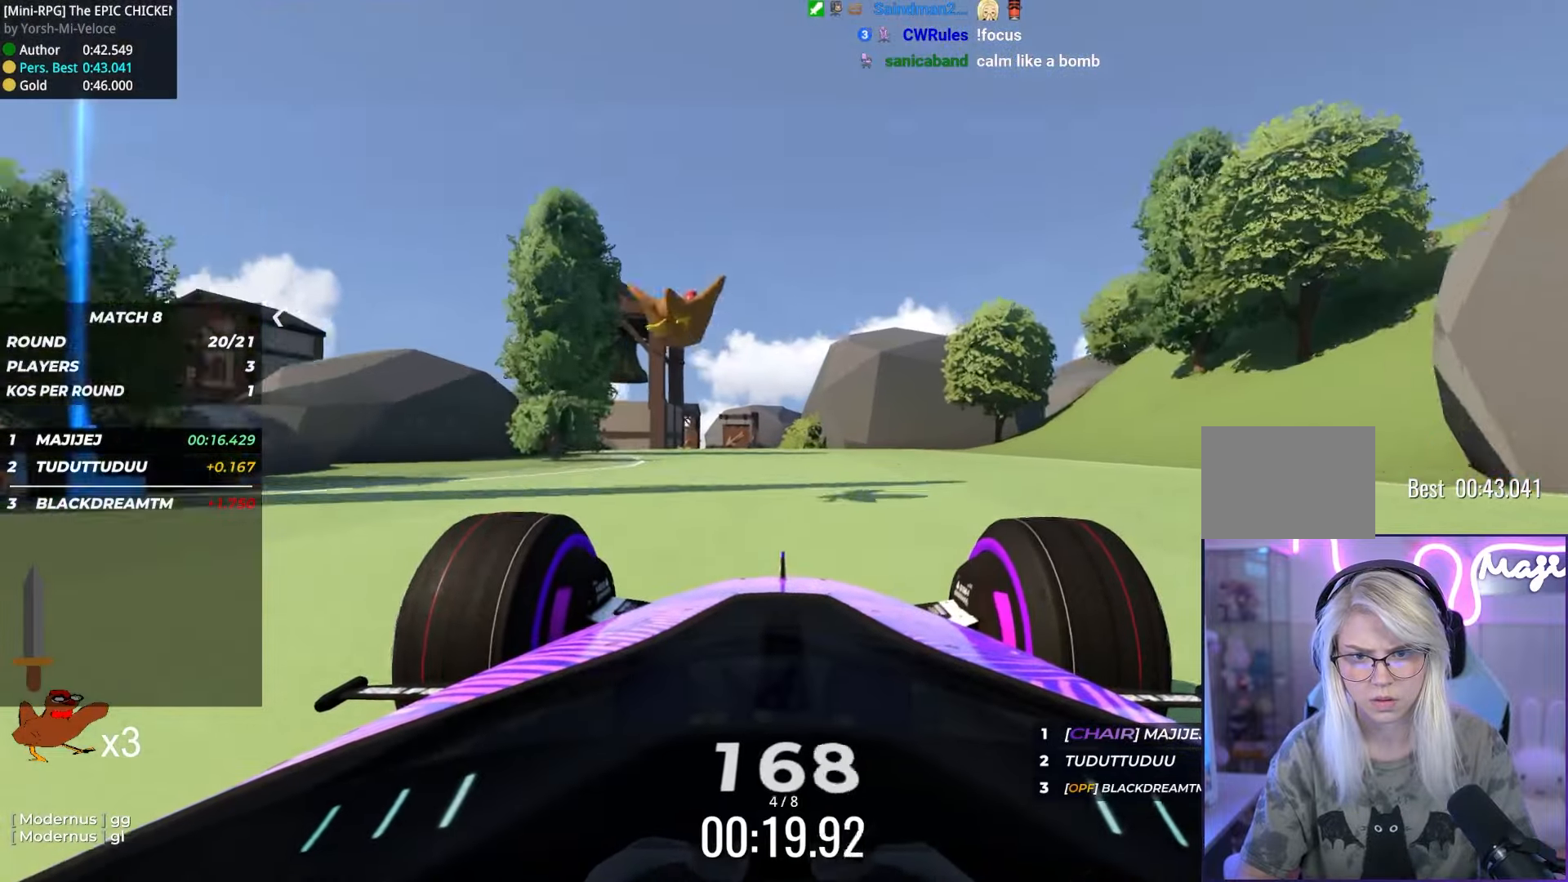
{"keys": ["up"], "events": [[100, "left", "down"], [200, "left", "up"]]}
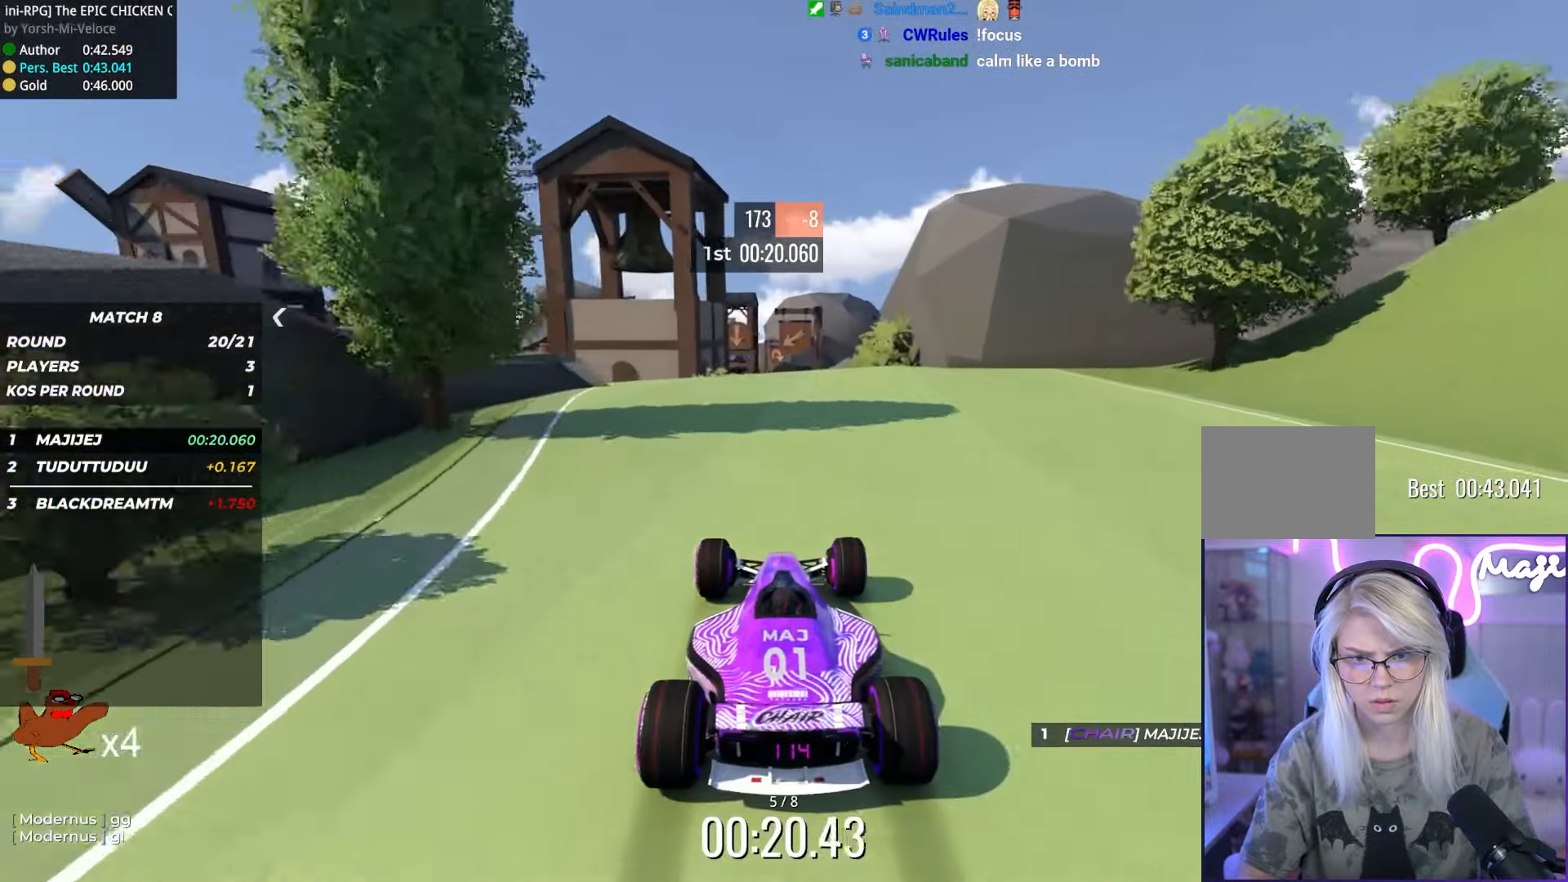
{"keys": ["up"], "events": [[150, "right", "down"], [183, "right", "up"]]}
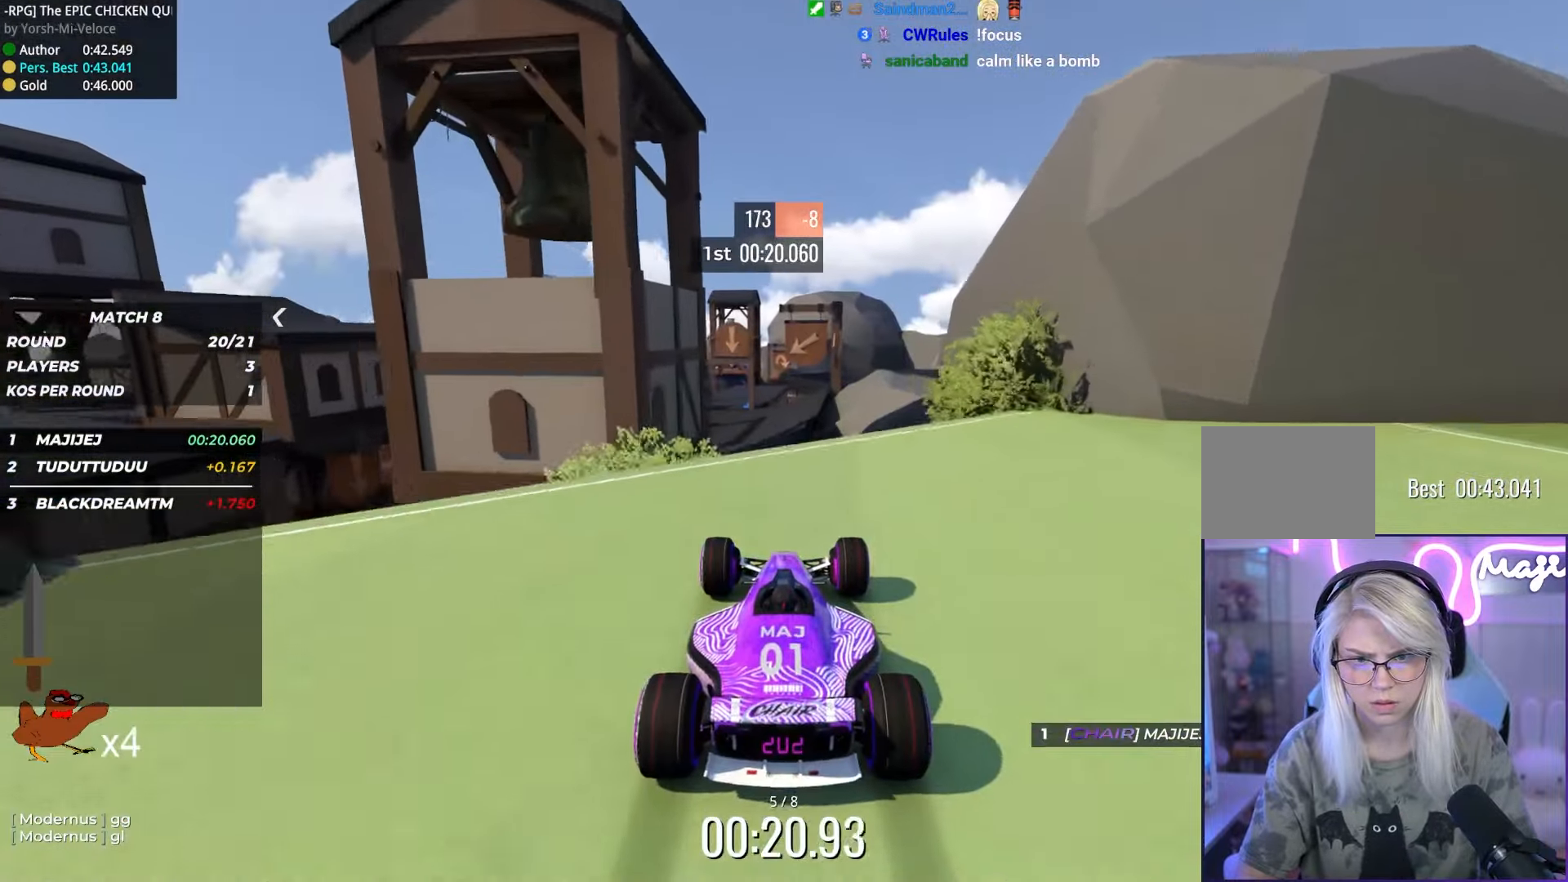
{"keys": ["up"], "events": [[67, "left", "down"], [100, "left", "up"], [367, "down", "down"], [450, "down", "up"]]}
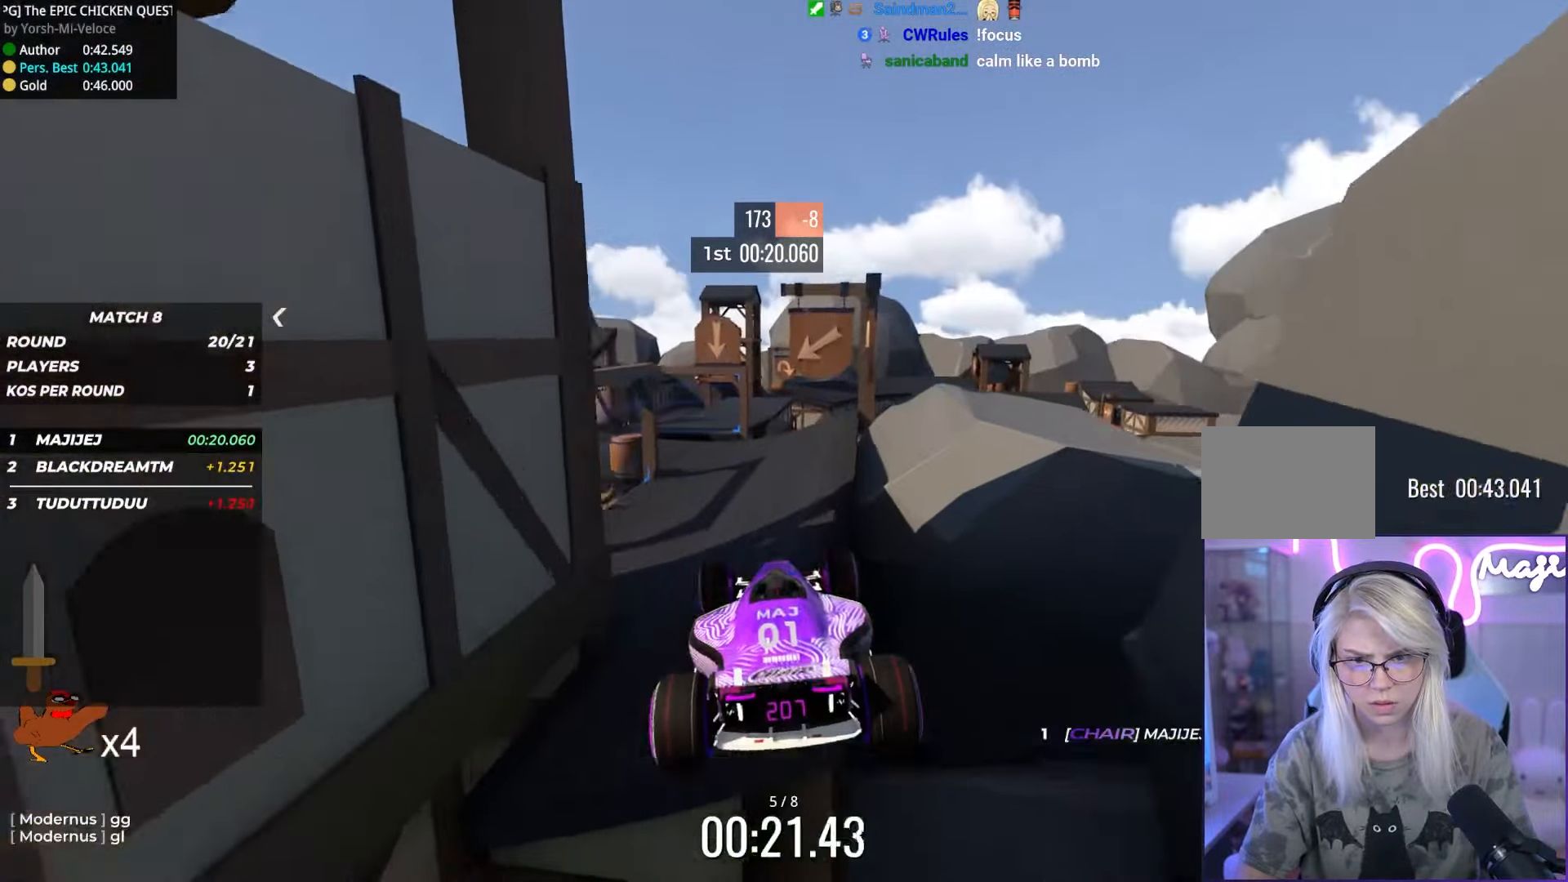
{"keys": ["left", "up"], "events": [[283, "left", "down"]]}
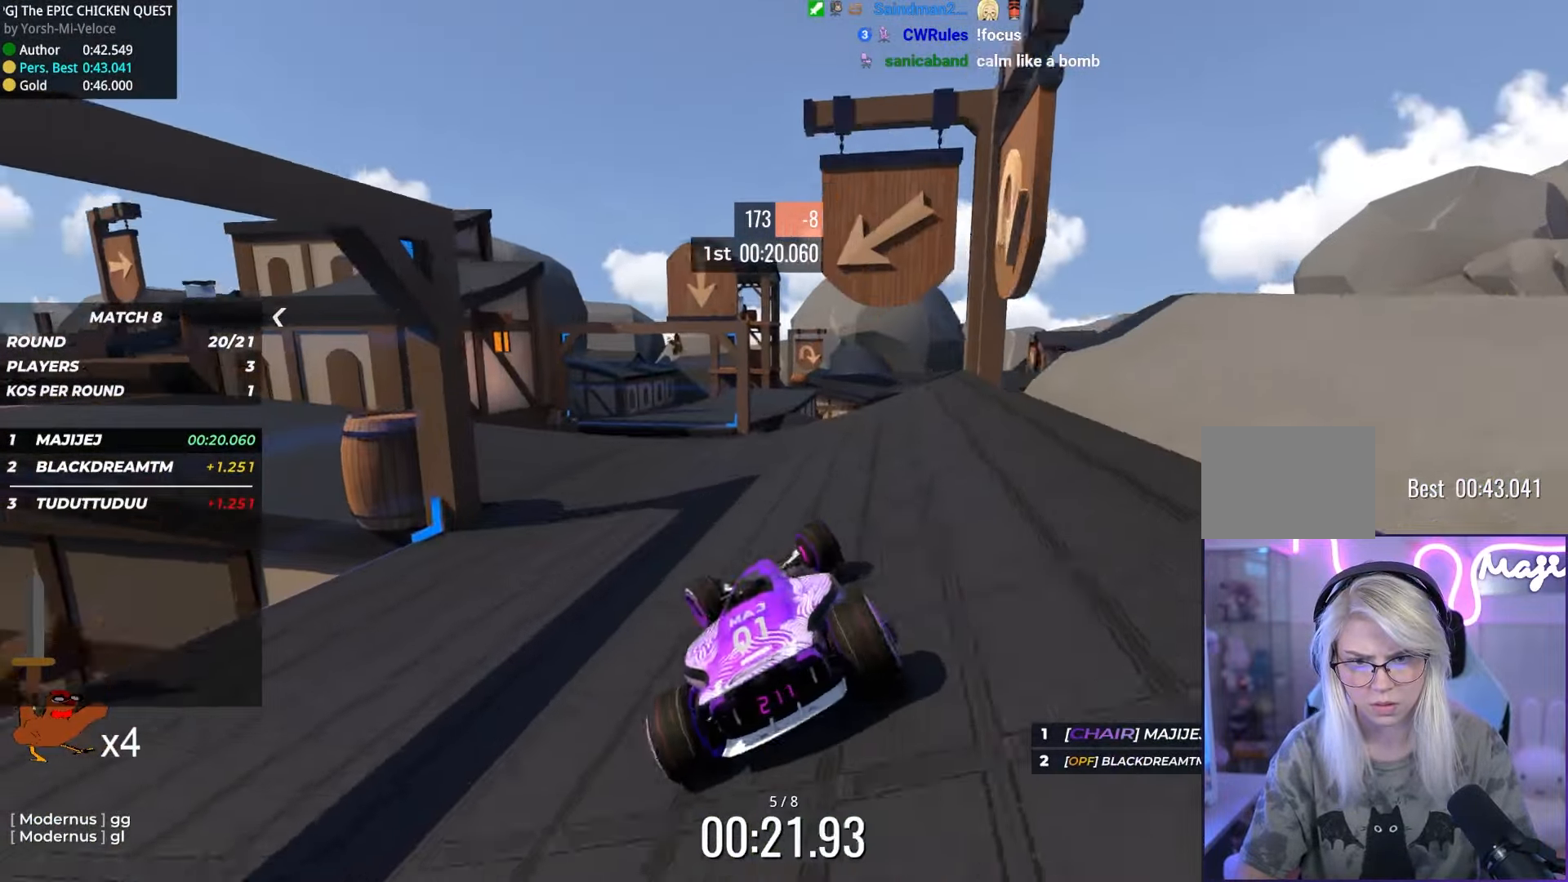
{"keys": ["up"], "events": [[100, "left", "up"], [233, "right", "down"], [467, "right", "up"]]}
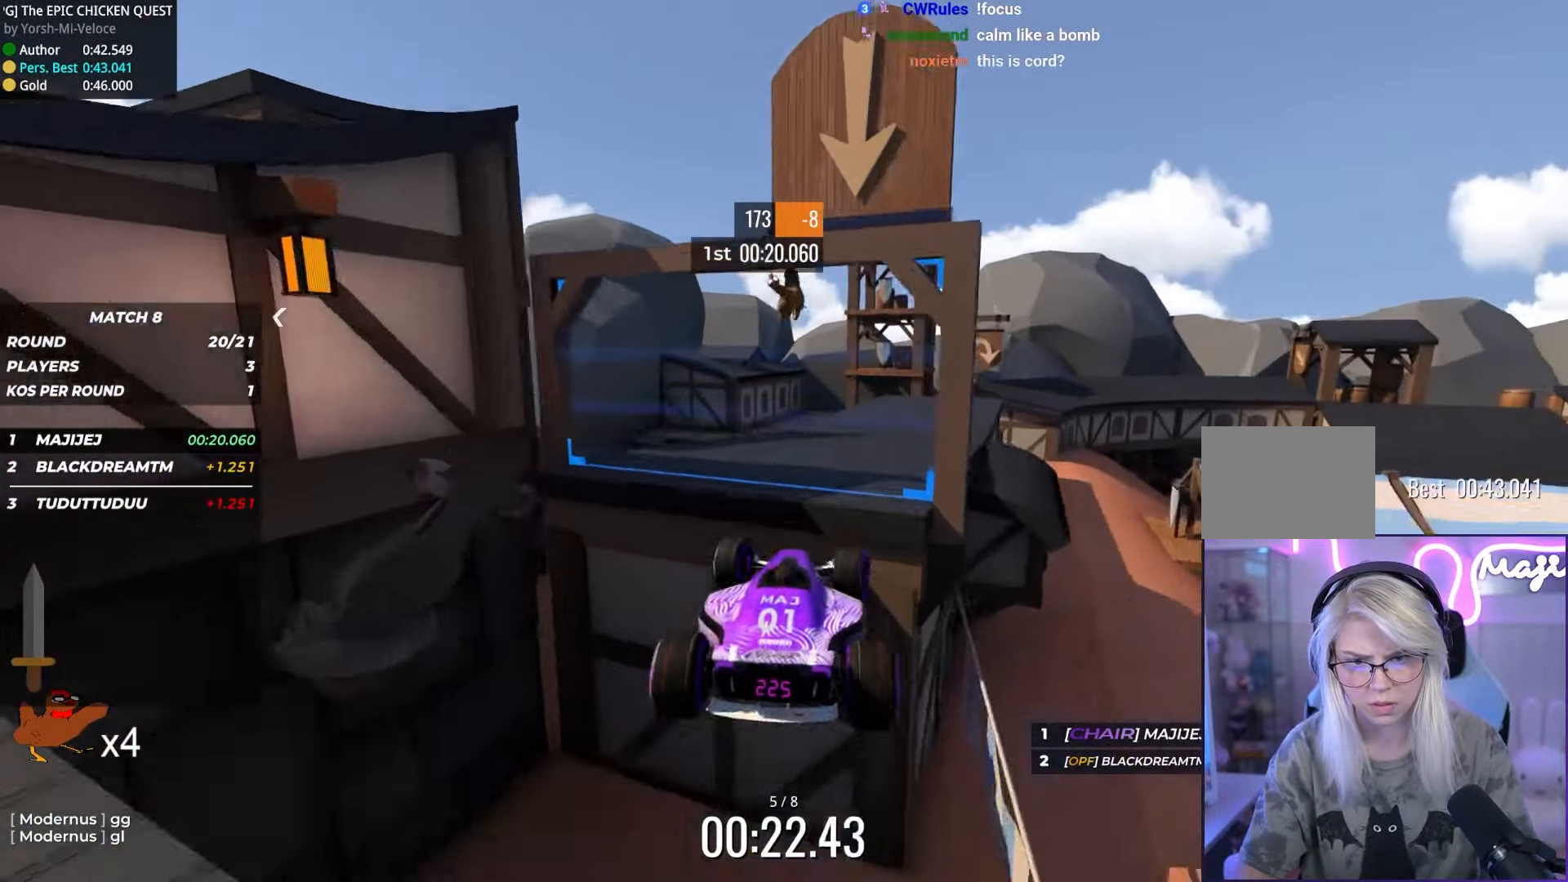
{"keys": ["right", "up"], "events": [[117, "down", "down"], [217, "down", "up"], [500, "right", "down"]]}
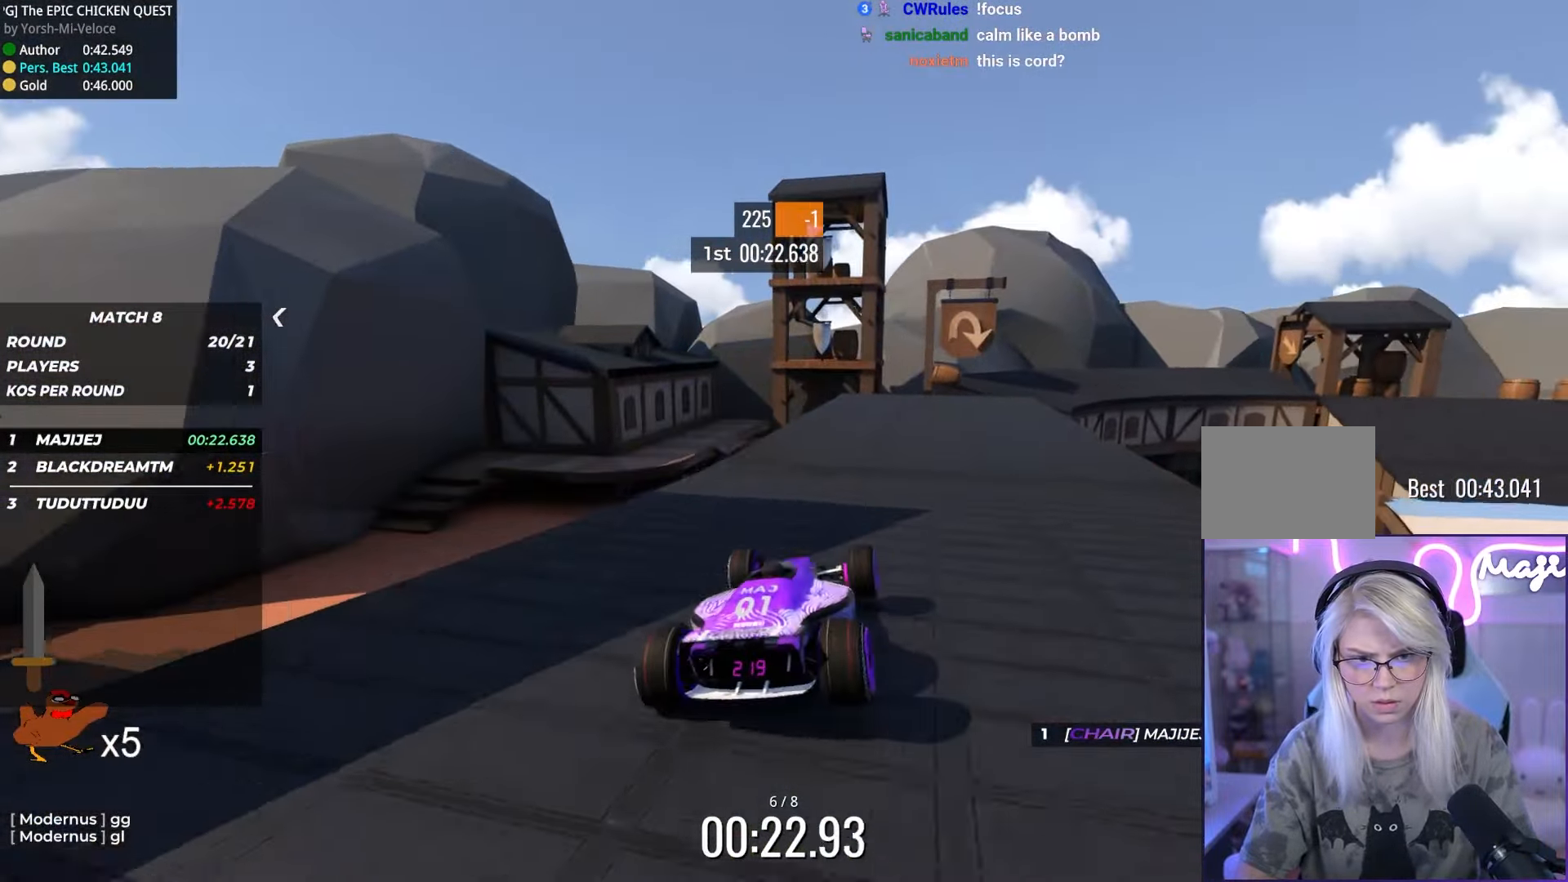
{"keys": ["up"], "events": [[100, "right", "up"], [217, "right", "down"], [350, "right", "up"]]}
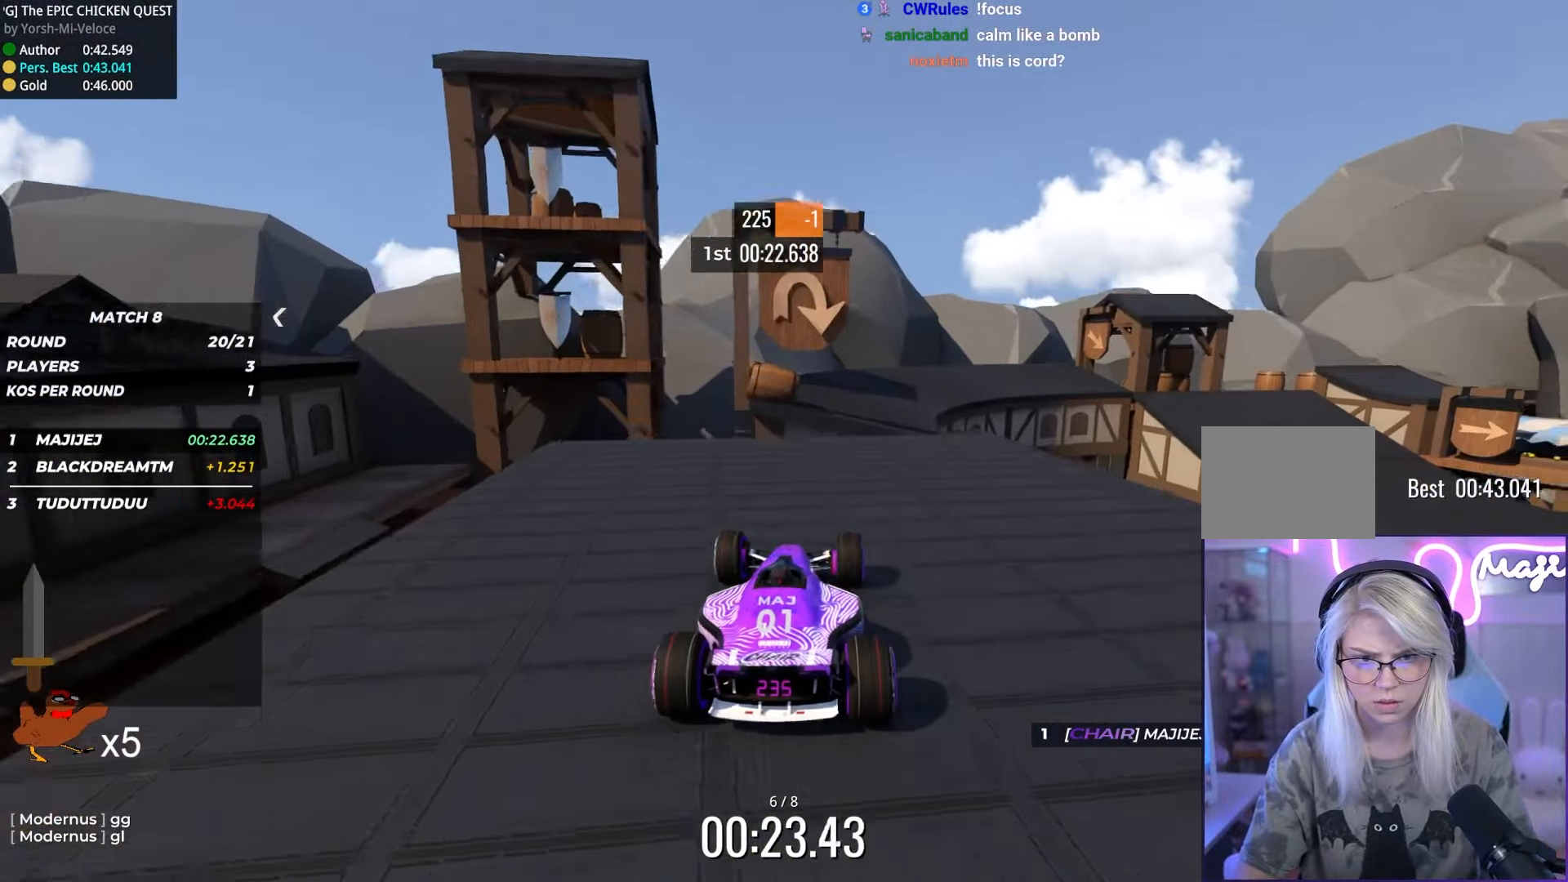
{"keys": ["down", "right", "up"], "events": [[100, "right", "down"], [367, "down", "down"]]}
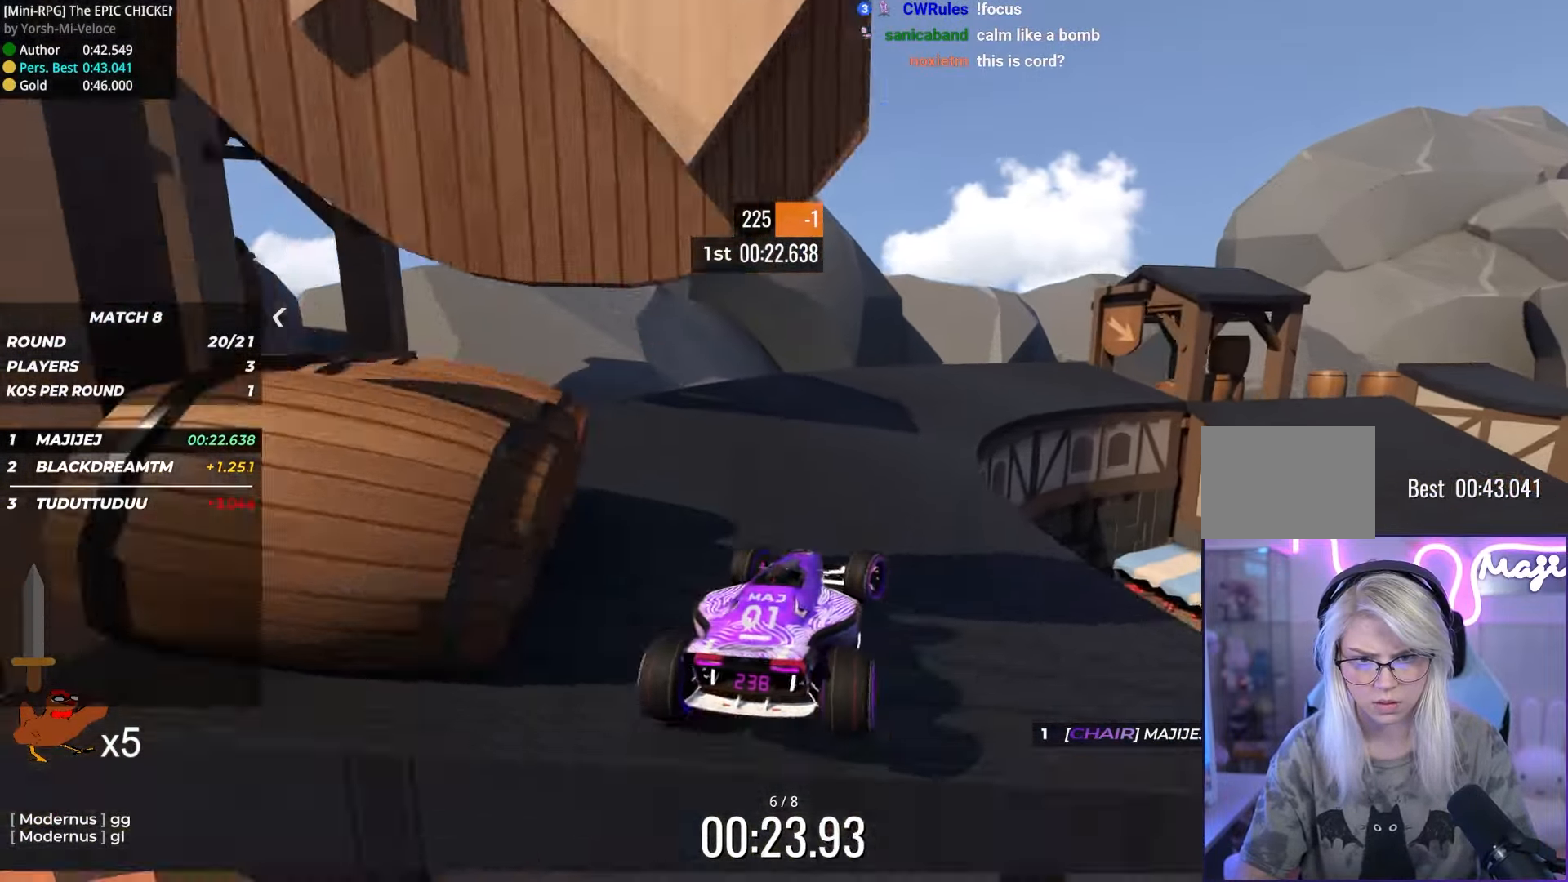
{"keys": ["down", "right", "up"], "events": []}
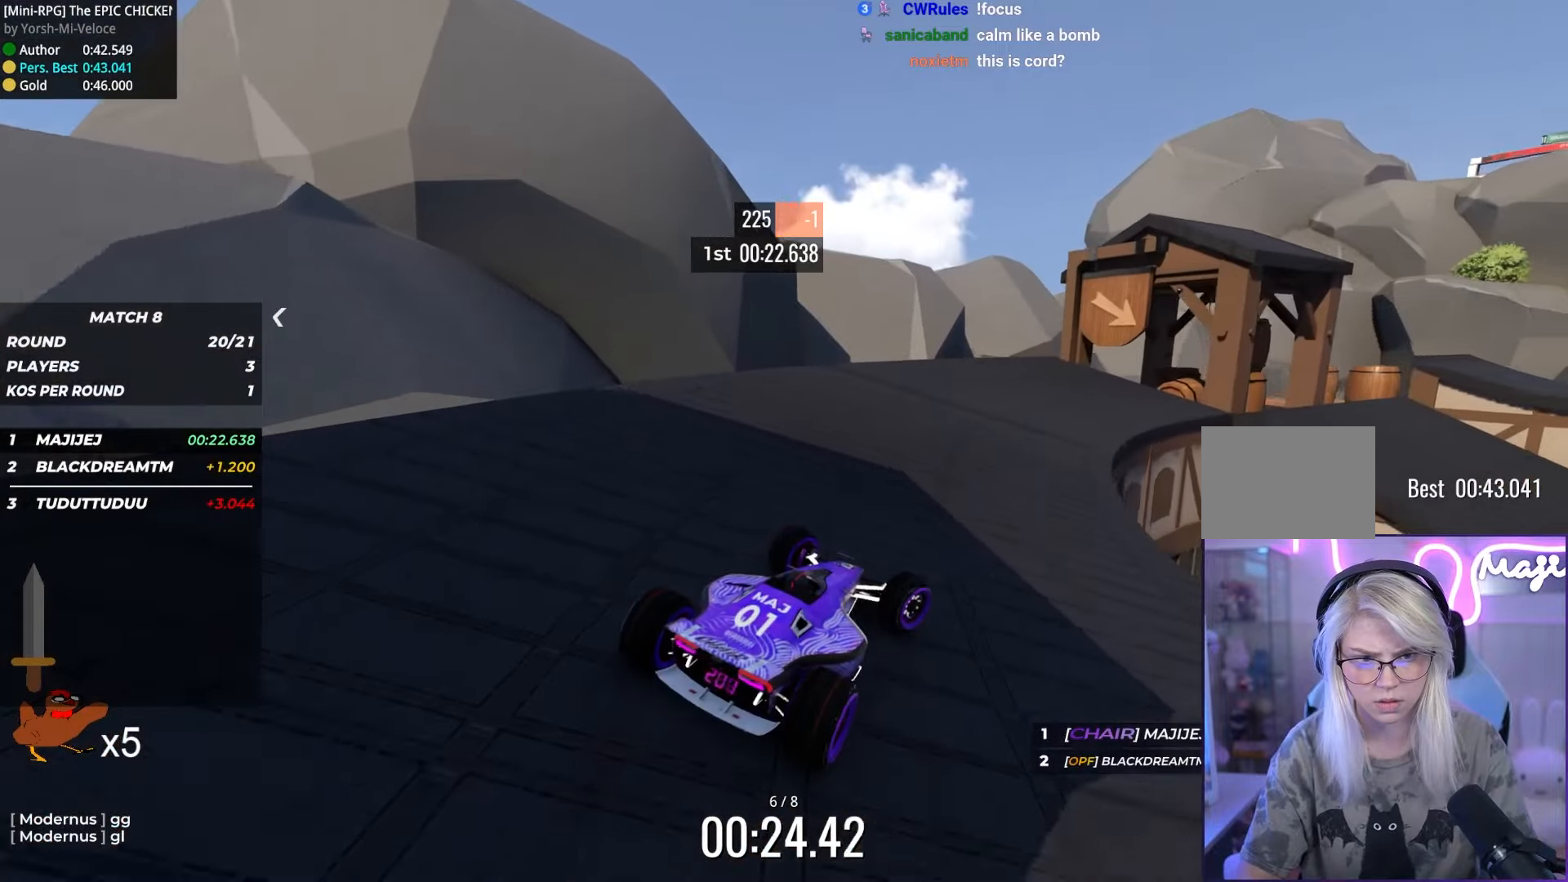
{"keys": ["right", "up"], "events": [[267, "down", "up"]]}
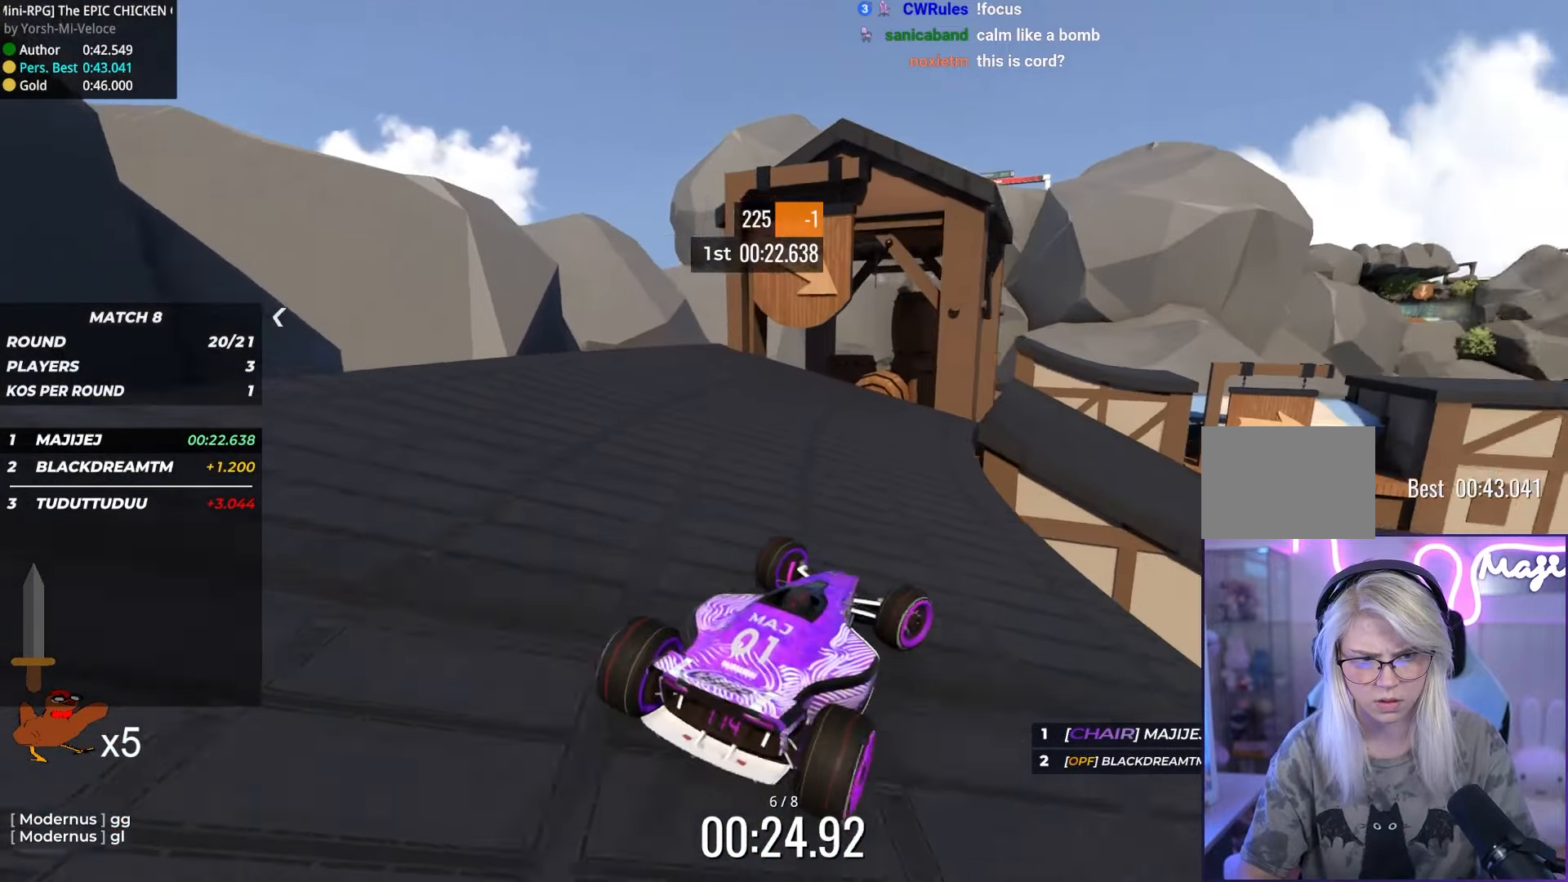
{"keys": ["up"], "events": [[284, "right", "up"]]}
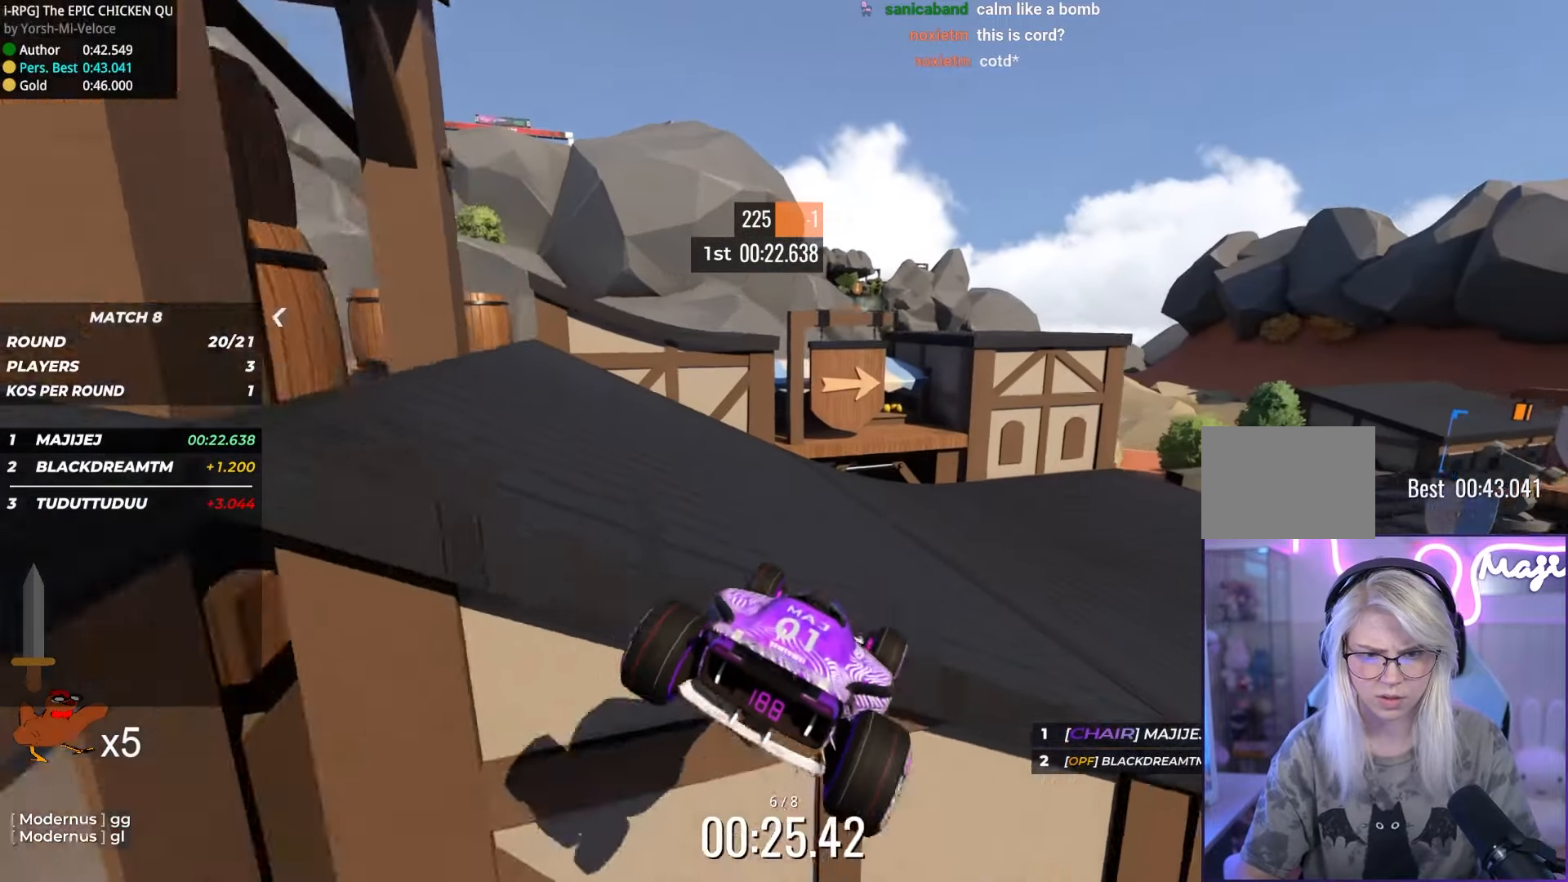
{"keys": ["right", "up"], "events": [[67, "right", "down"]]}
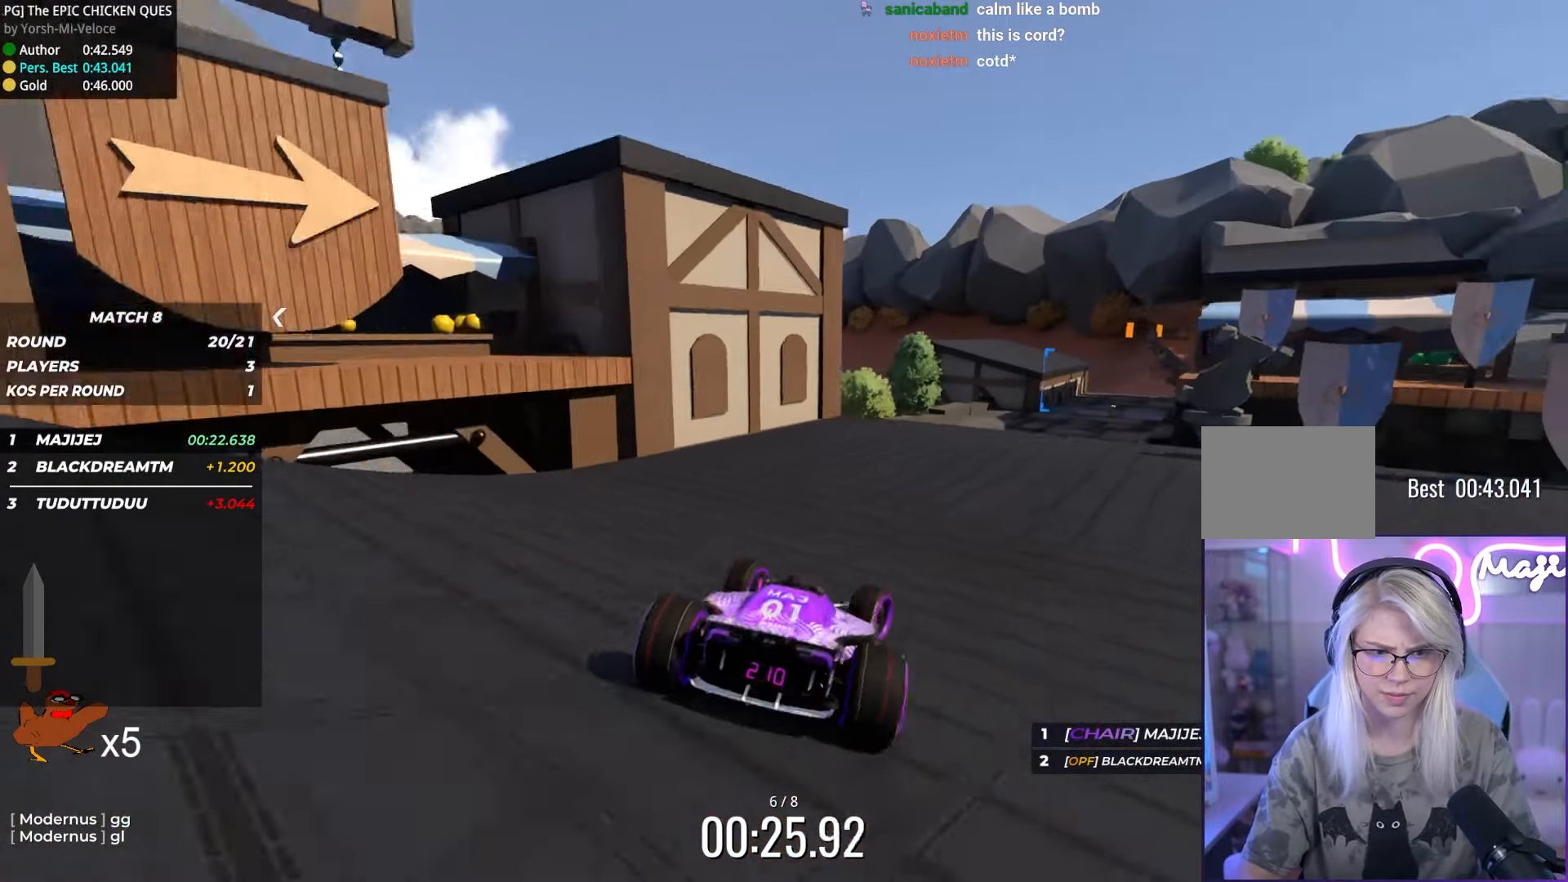
{"keys": ["up"], "events": [[250, "right", "up"]]}
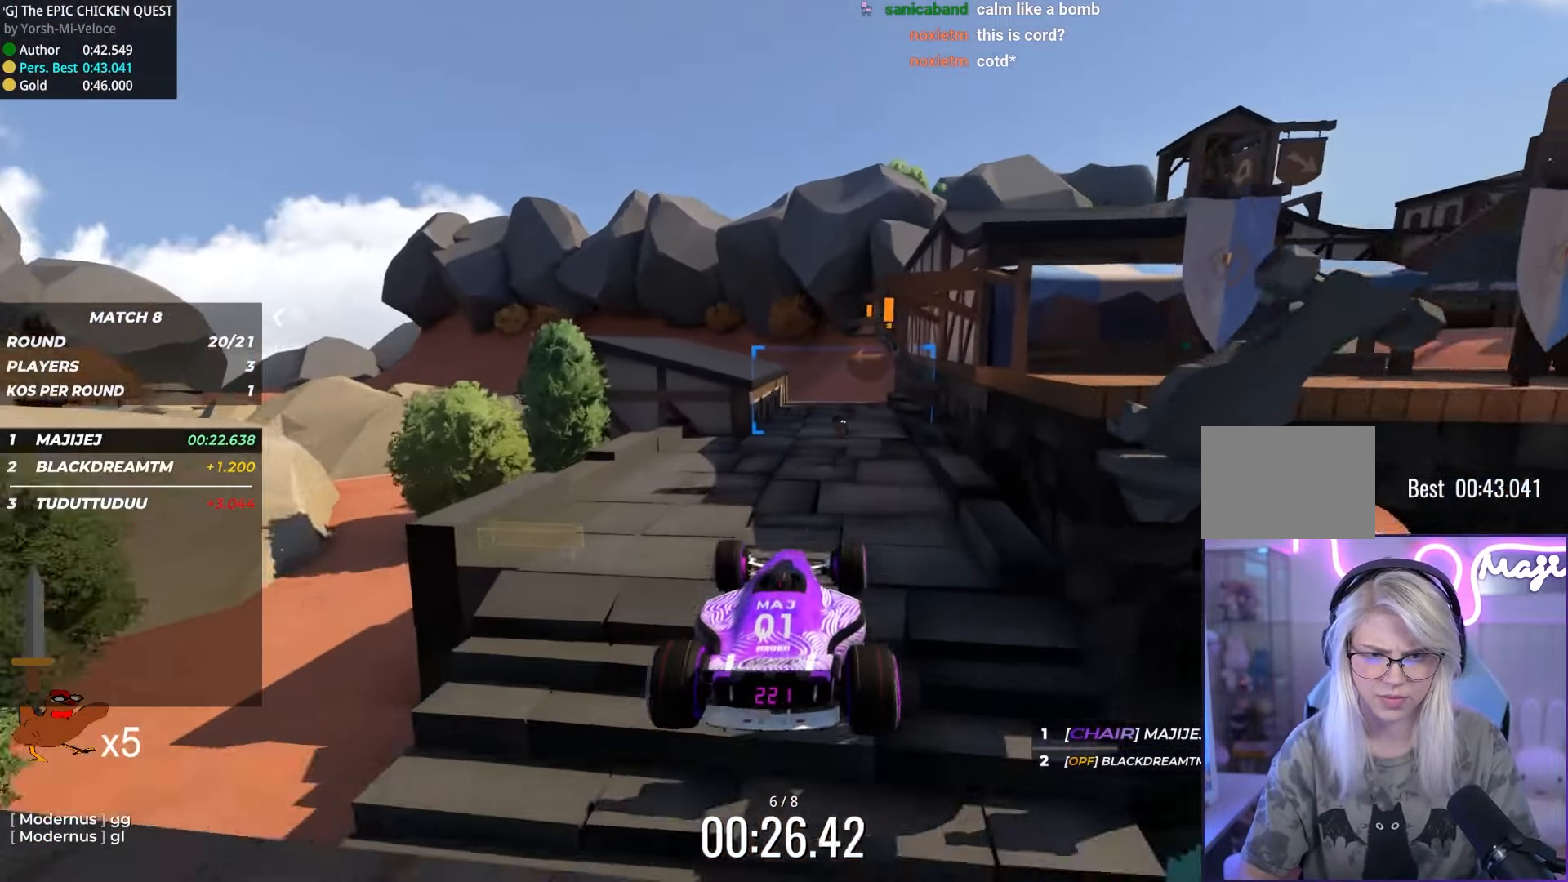
{"keys": ["up"], "events": [[117, "down", "down"], [200, "down", "up"]]}
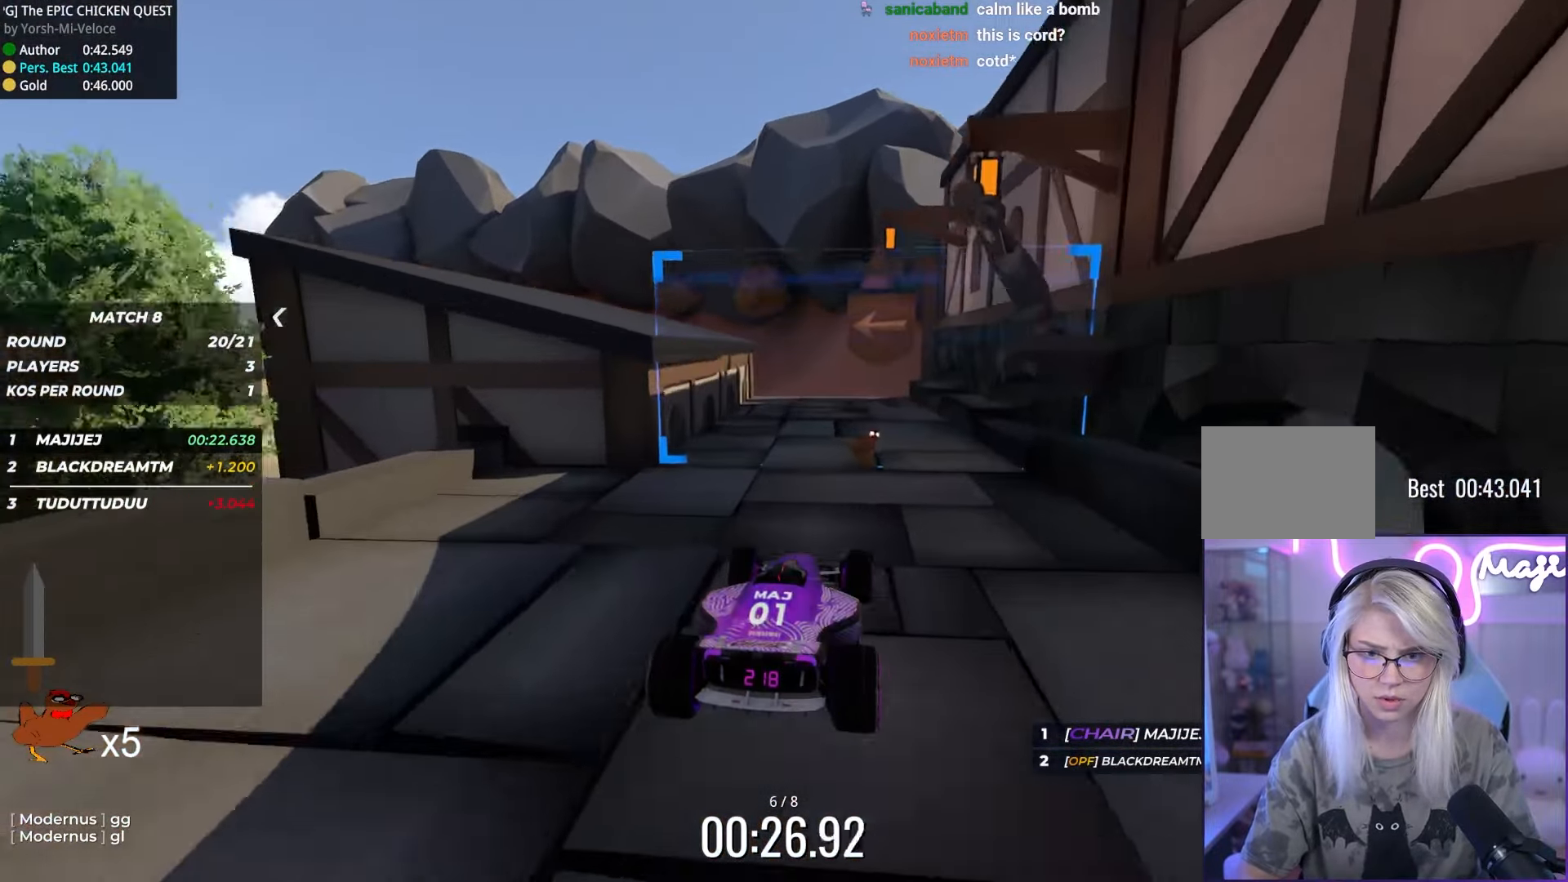
{"keys": ["left", "up"], "events": [[117, "left", "down"], [317, "left", "up"], [417, "left", "down"]]}